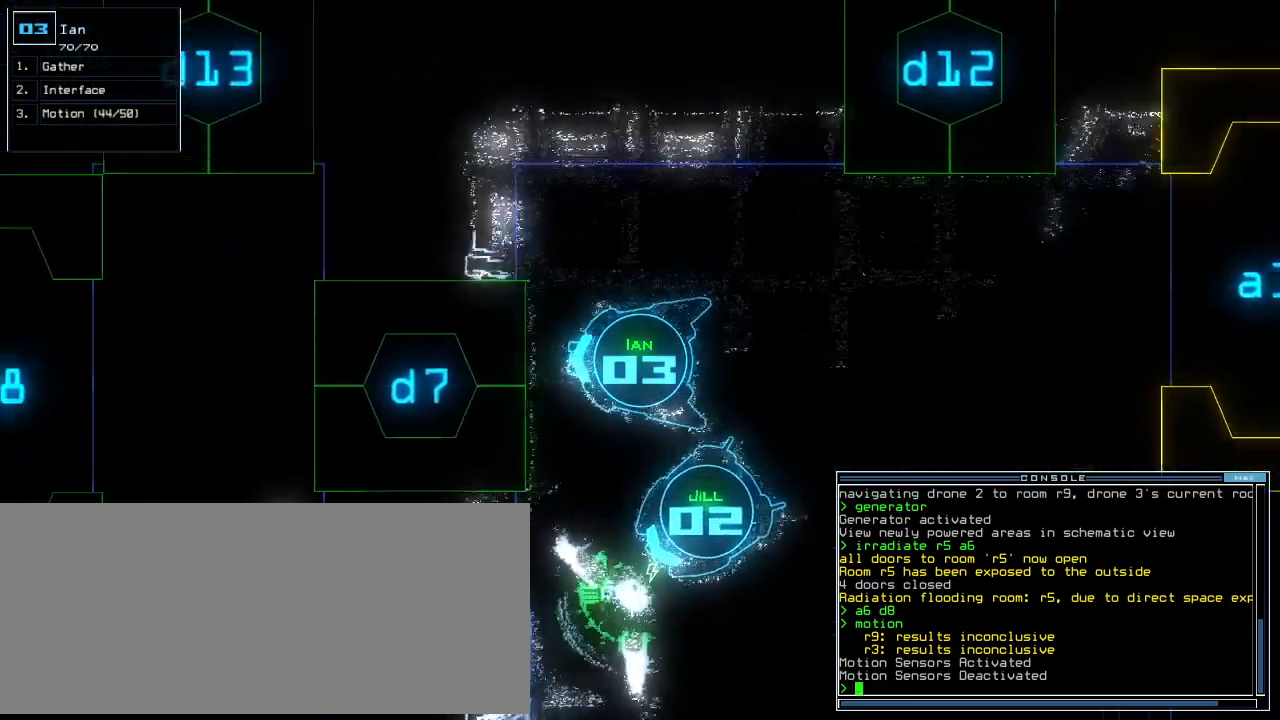
Gameplay with keyboard; each line is a JSON object with the keys held at the frame after it. "events" lists presses ("down") and releases ("up") of ".", "0", "1", "2", "3", "4", "5", "6", "7", "8", "9", "a", "b", "backspace", "c", "caps_lock", "comma", "ctrl_l", "ctrl_r", "d", "down", "e", "equals", "escape", "f", "f10", "f11", "f12", "g", "h", "i", "j", "k", "l", "left", "m", "minus", "n", "o", "p", "q", "quote", "r", "return", "right", "s", "semicolon", "shift_l", "shift_r", "space", "t", "tab", "tilde", "u", "up", "v", "w", "x", "y" and "z" between this image and that frame as [ms after this image, input, new state], when the widget could be followed in between. No other keys are recorded. Mouse input is not recorded.
{"keys": ["d"], "events": [[20, "left", "up"], [140, "up", "up"], [460, "d", "down"]]}
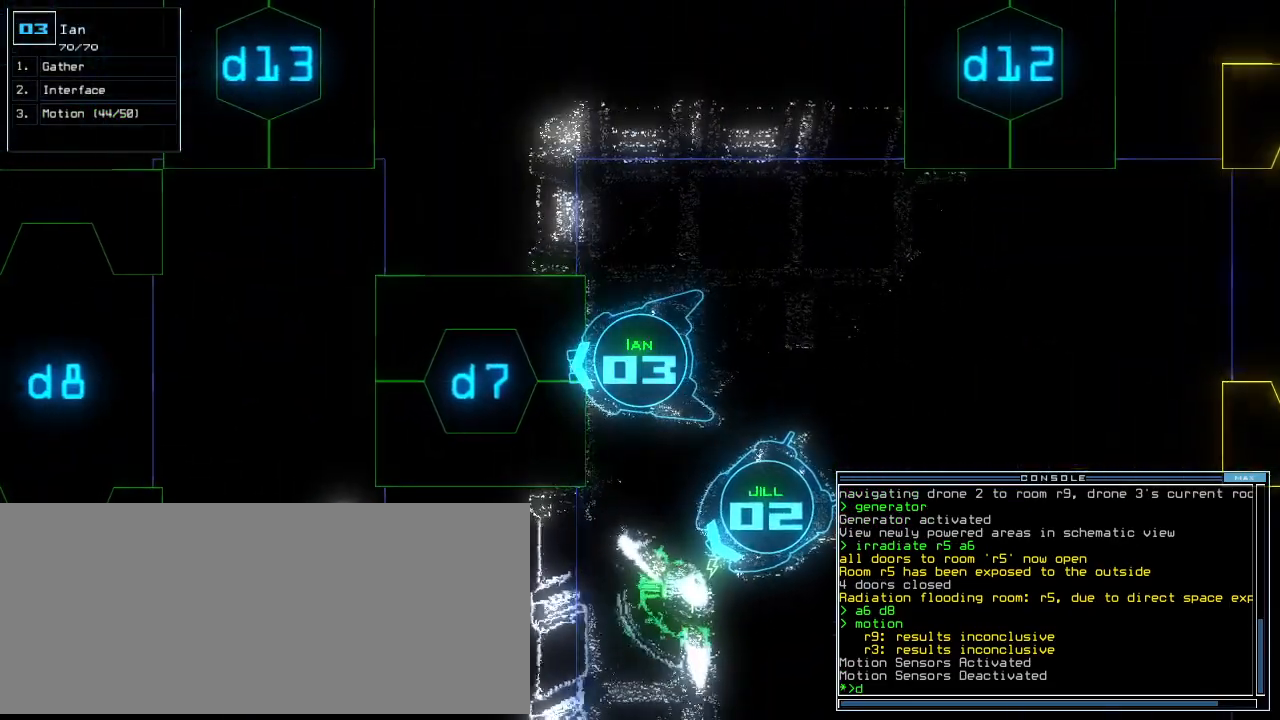
{"keys": [], "events": [[40, "d", "up"]]}
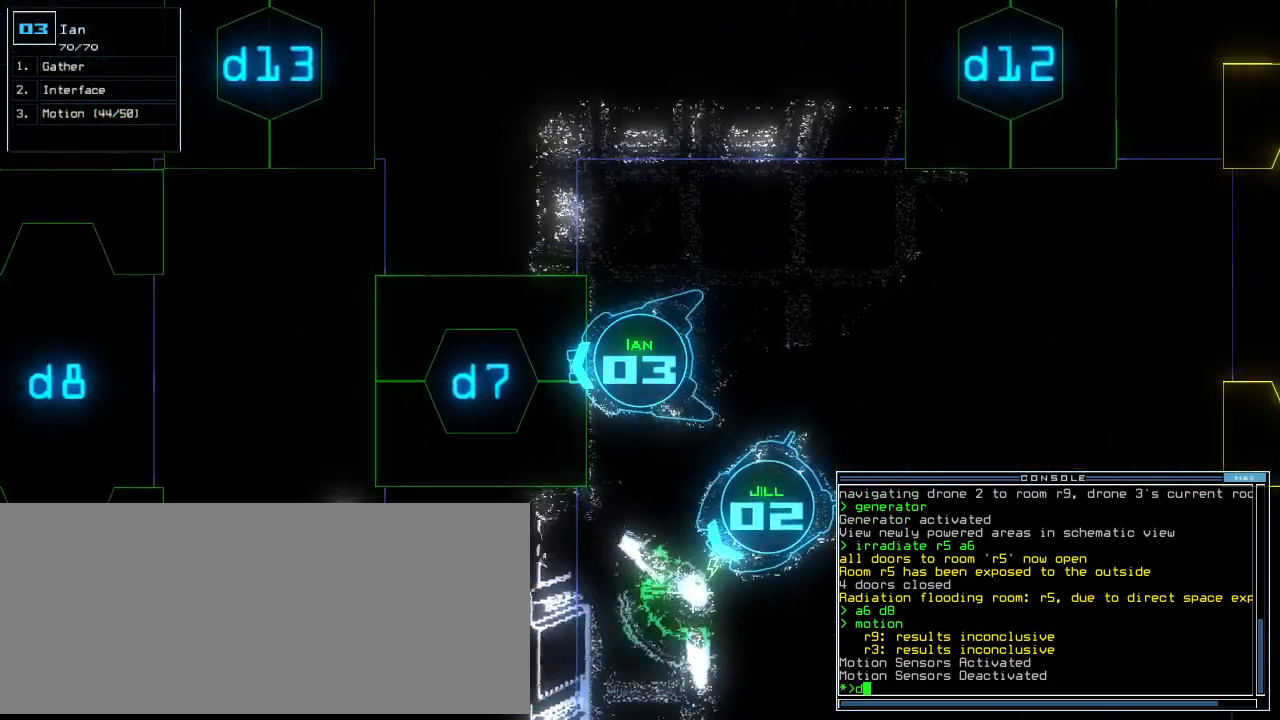
{"keys": [], "events": [[120, "7", "down"], [200, "7", "up"]]}
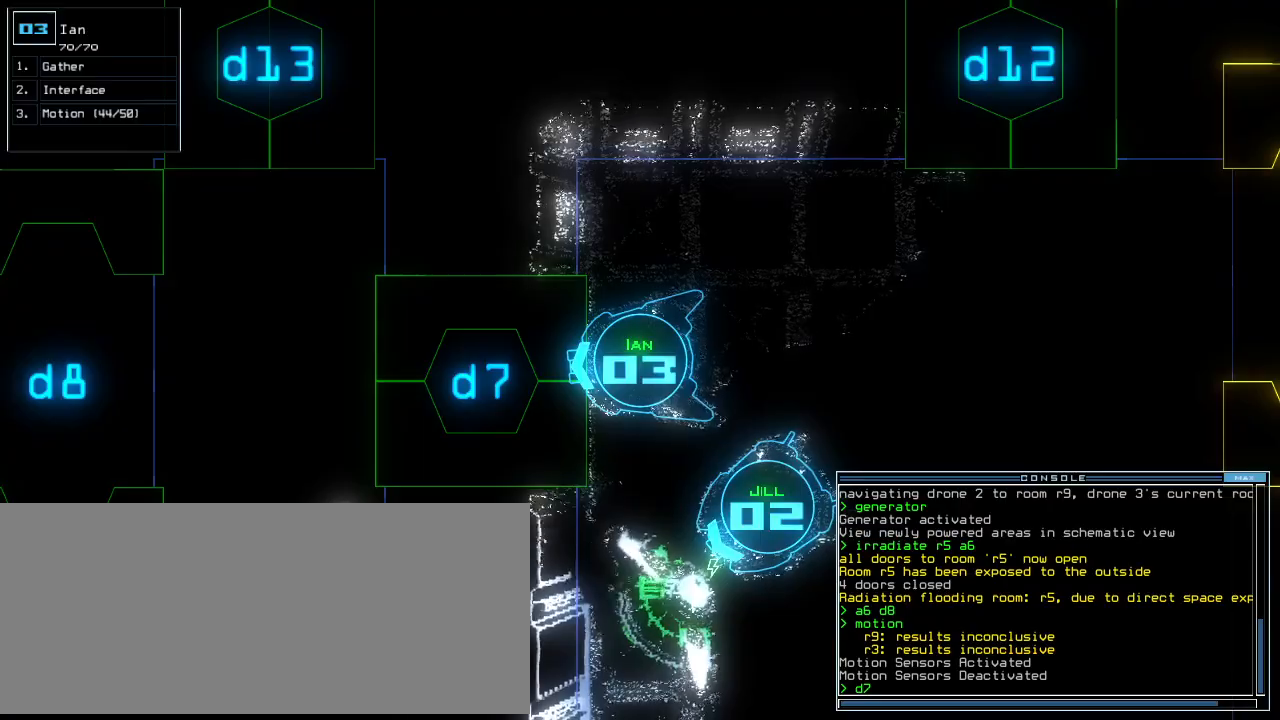
{"keys": ["d"], "events": [[40, "return", "down"], [100, "return", "up"], [240, "up", "down"], [420, "up", "up"], [440, "d", "down"]]}
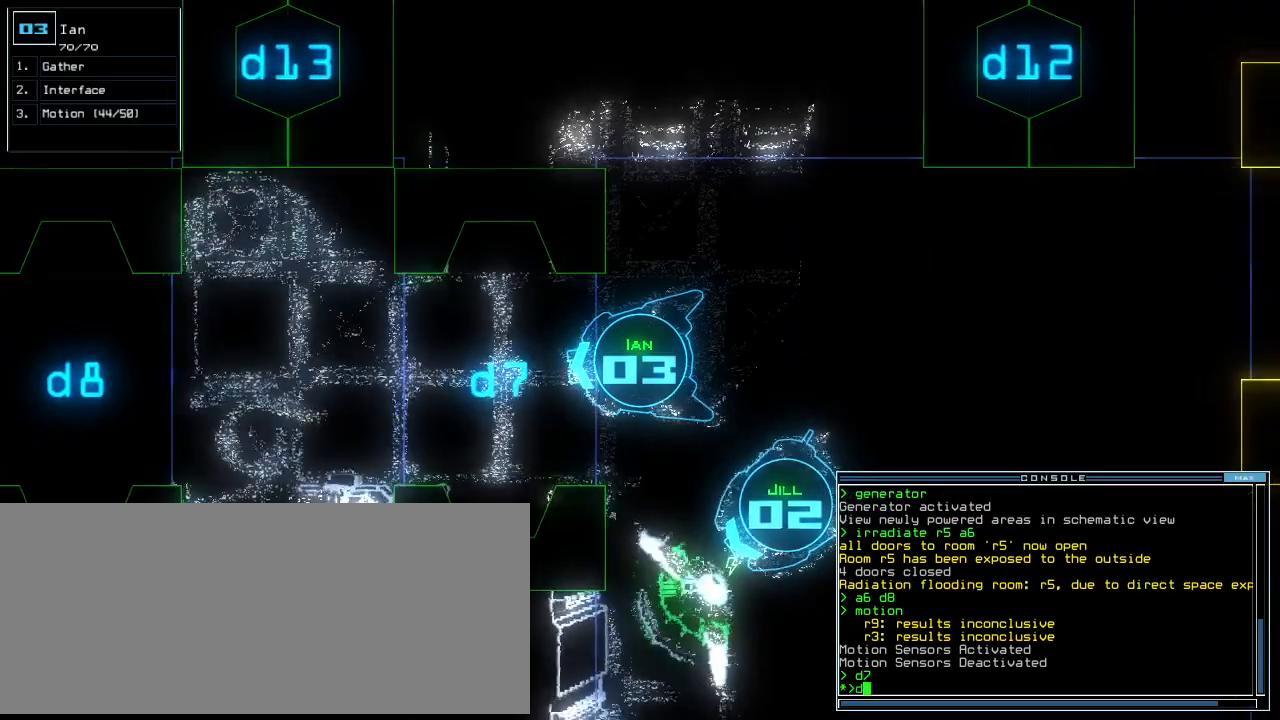
{"keys": ["7"], "events": [[20, "d", "up"], [80, "down", "down"], [380, "down", "up"], [460, "7", "down"]]}
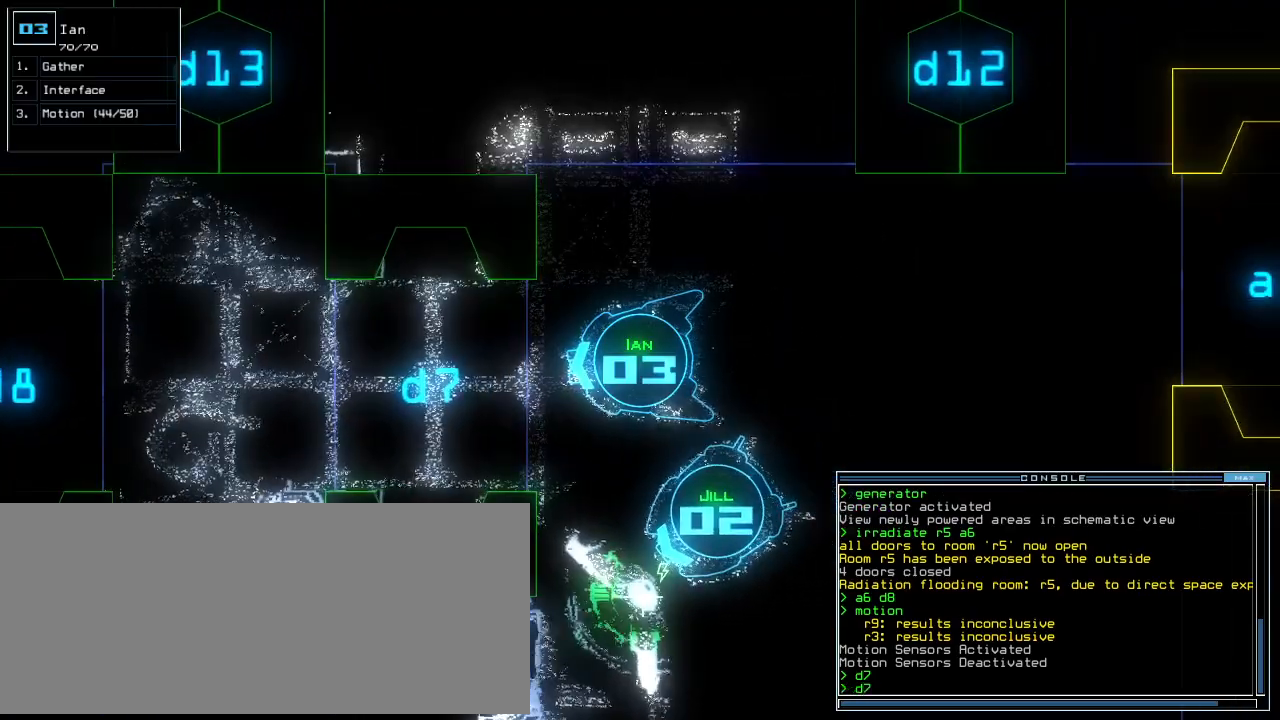
{"keys": []}
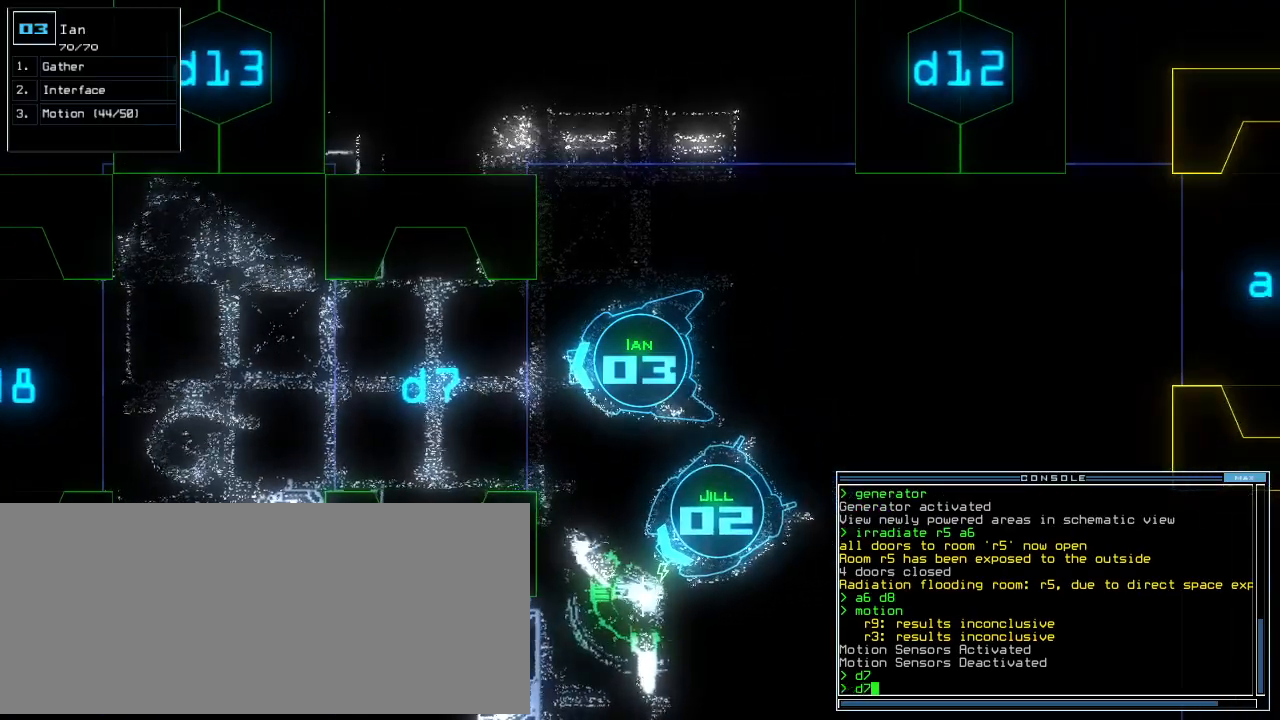
{"keys": []}
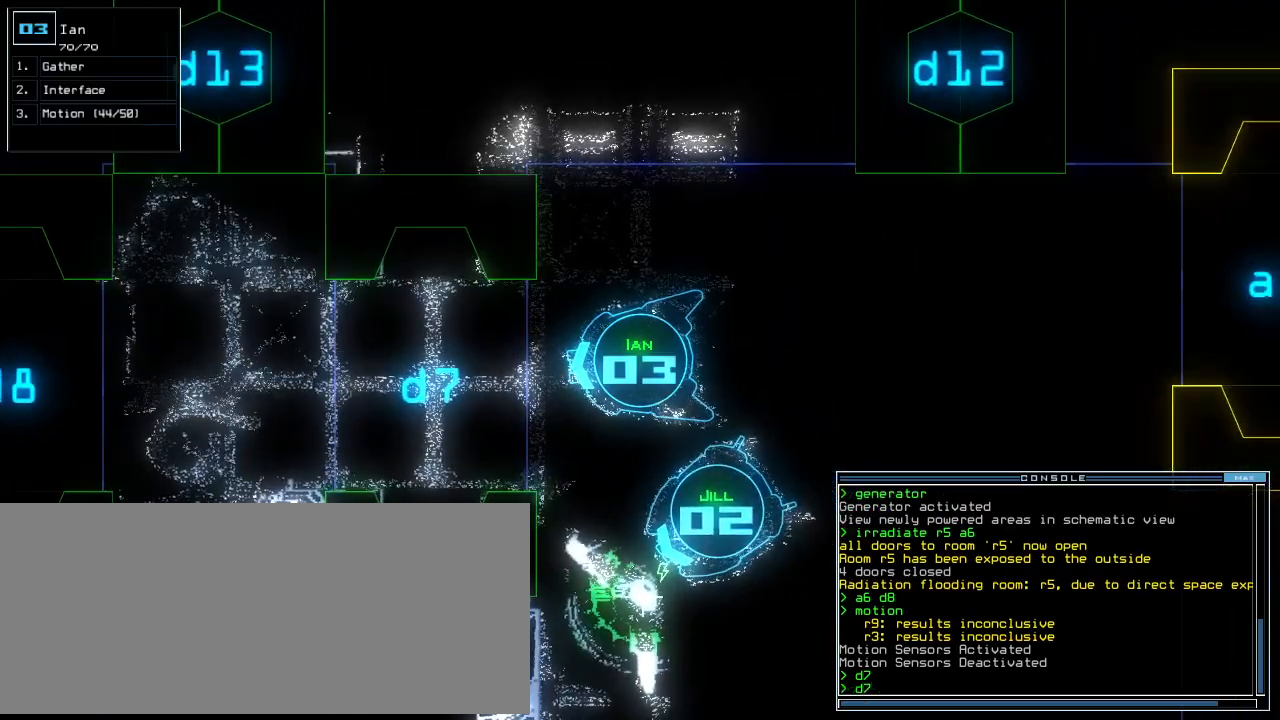
{"keys": [], "events": []}
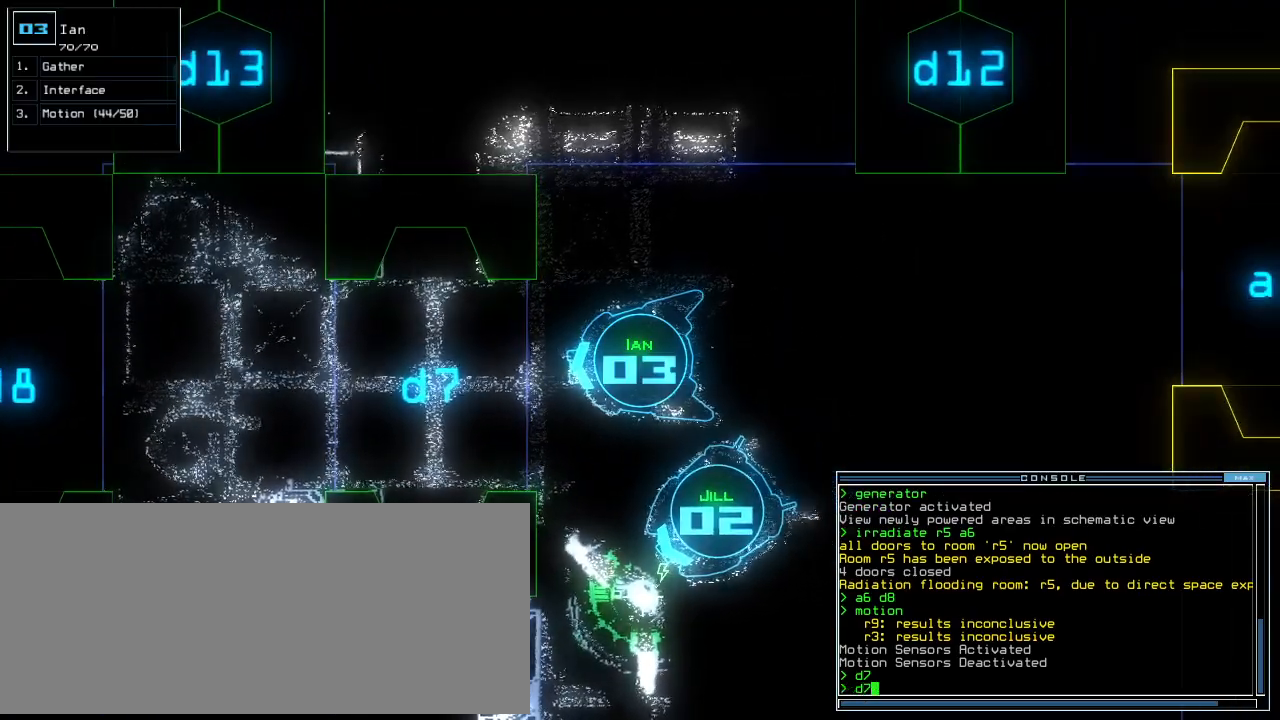
{"keys": [], "events": []}
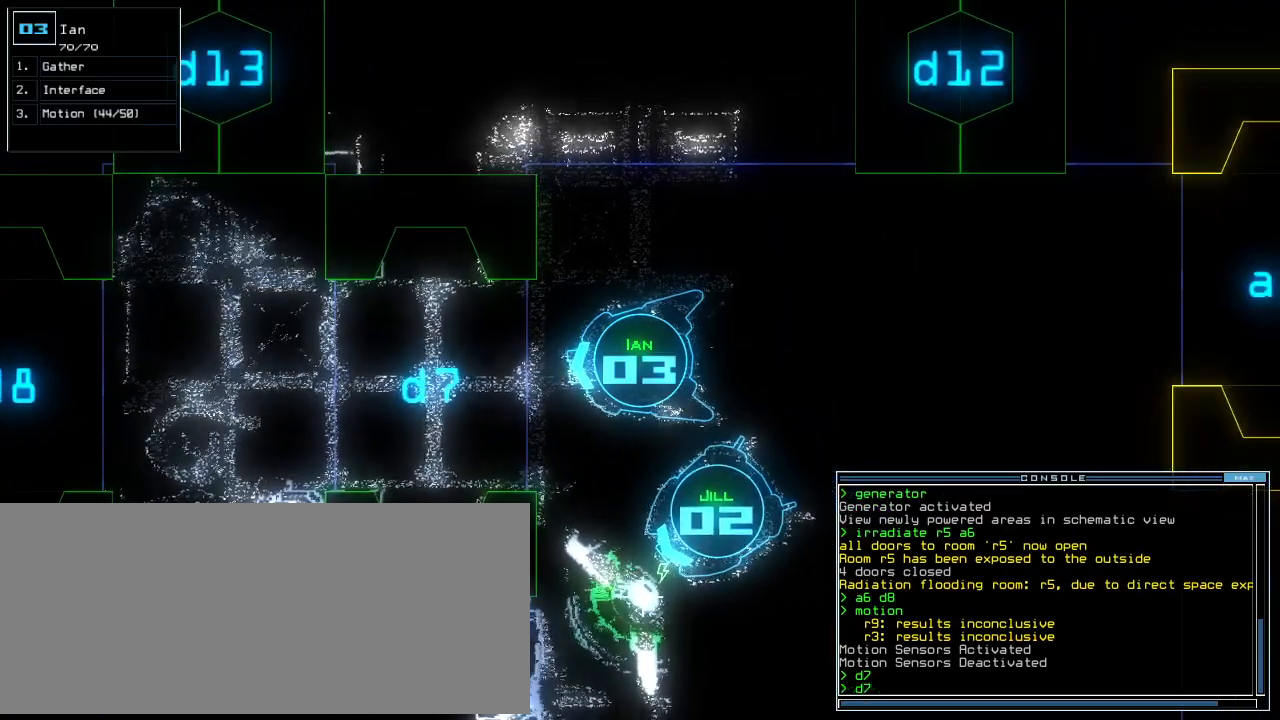
{"keys": [], "events": []}